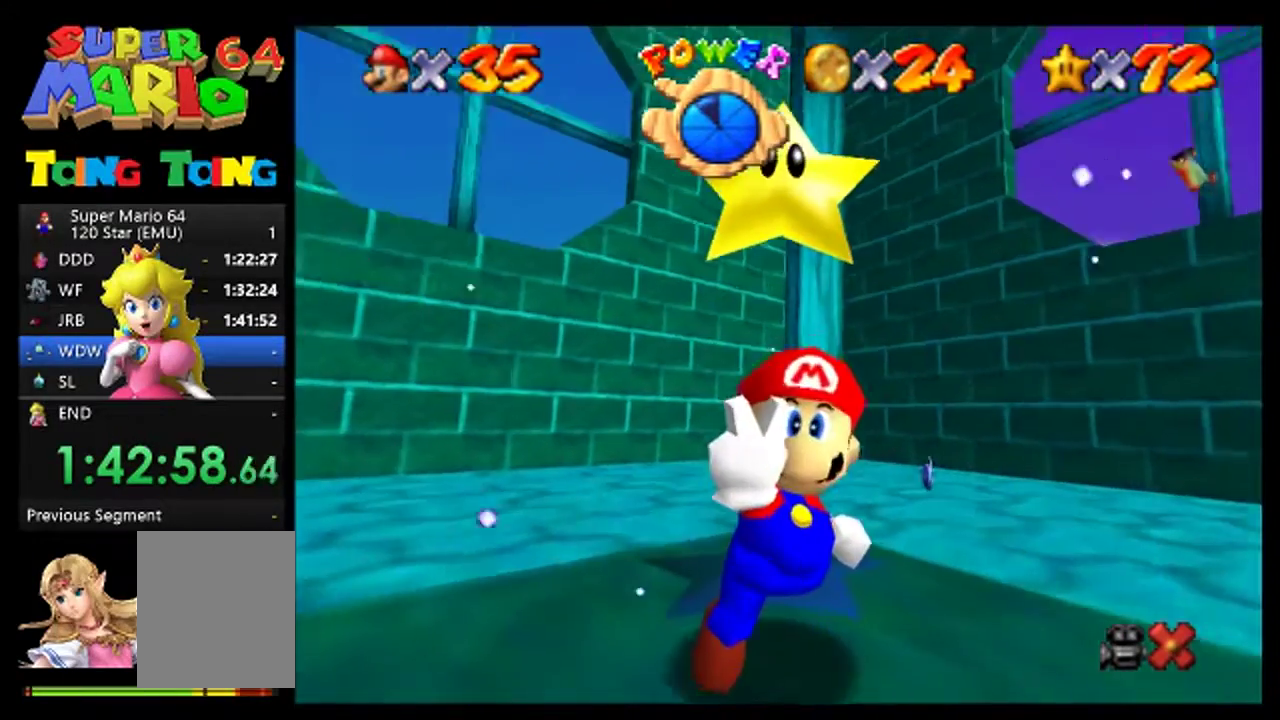
Gameplay with a controller (Nintendo layout); each line is a JSON object with the inputs held at the frame after it. "events" lists button and stick changes between this image and that frame as [ms after this image, input, new state], when the widget could be followed in between. Not read: B C_RIGHT L3 R3.
{"buttons": [], "left_stick": "center", "events": []}
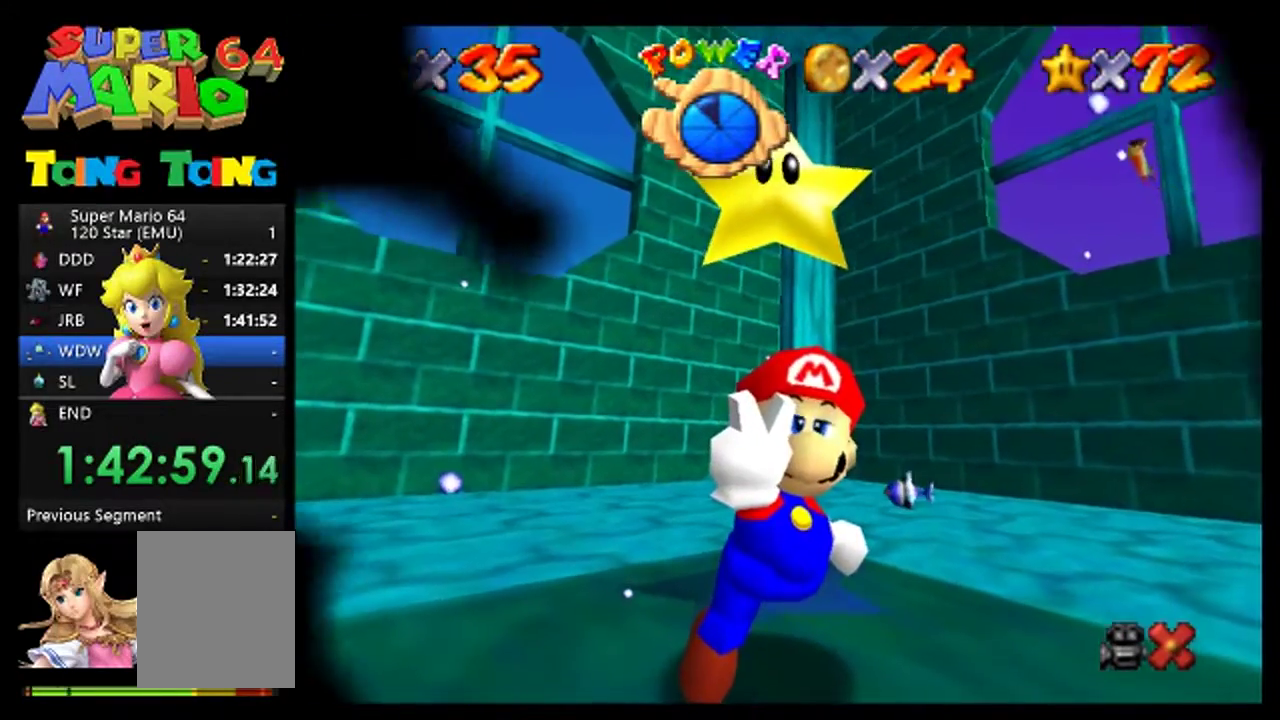
{"buttons": [], "left_stick": "center", "events": [[300, "A", "down"], [467, "A", "up"]]}
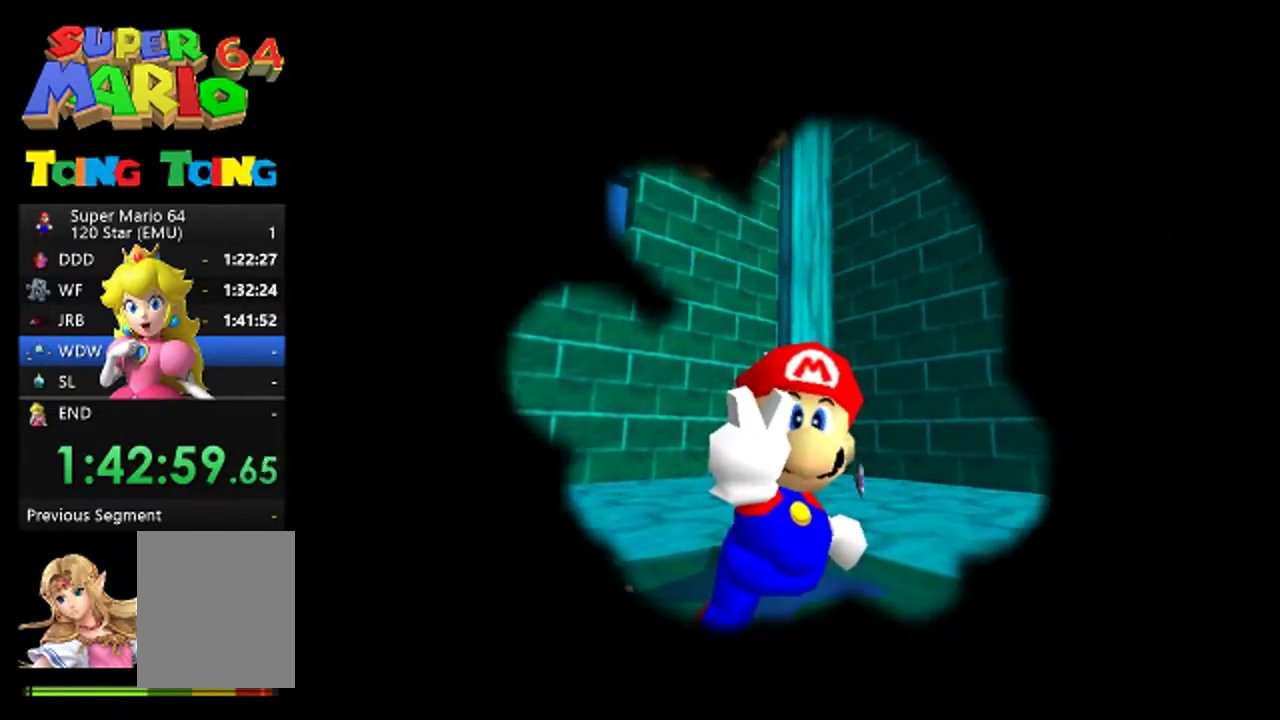
{"buttons": ["A"], "left_stick": "center", "events": [[233, "A", "down"]]}
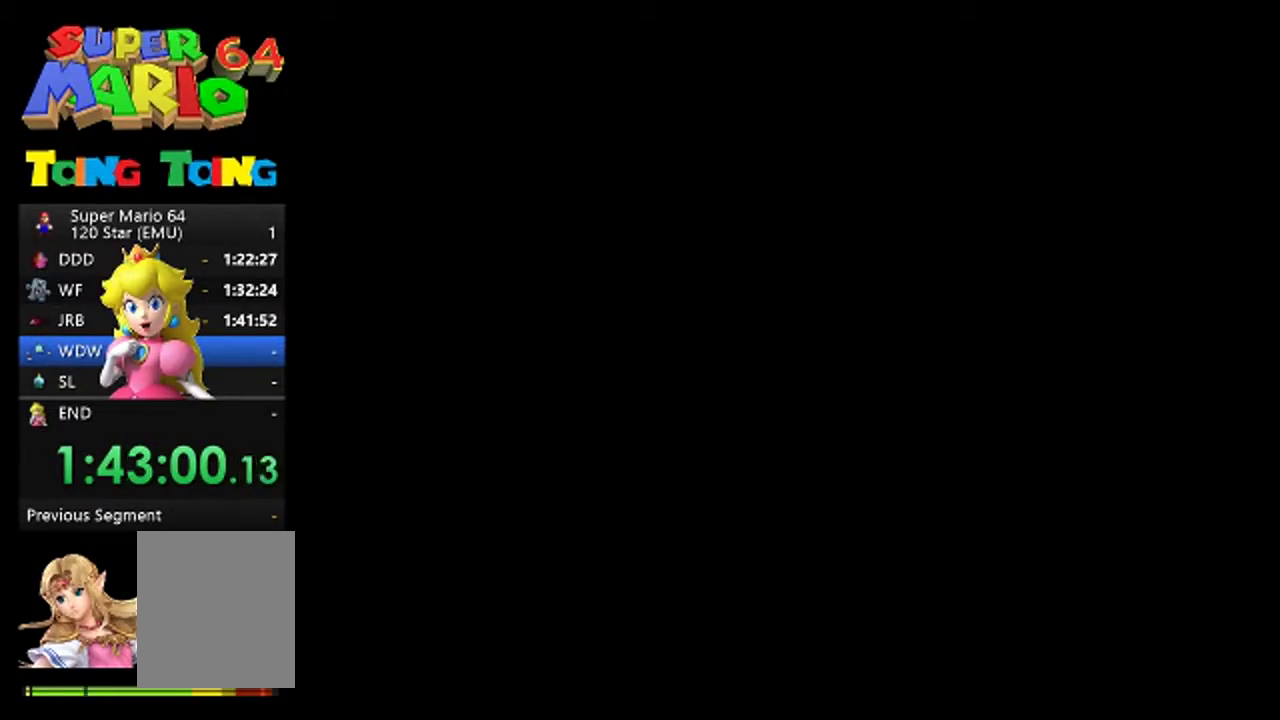
{"buttons": ["A"], "left_stick": "center", "events": []}
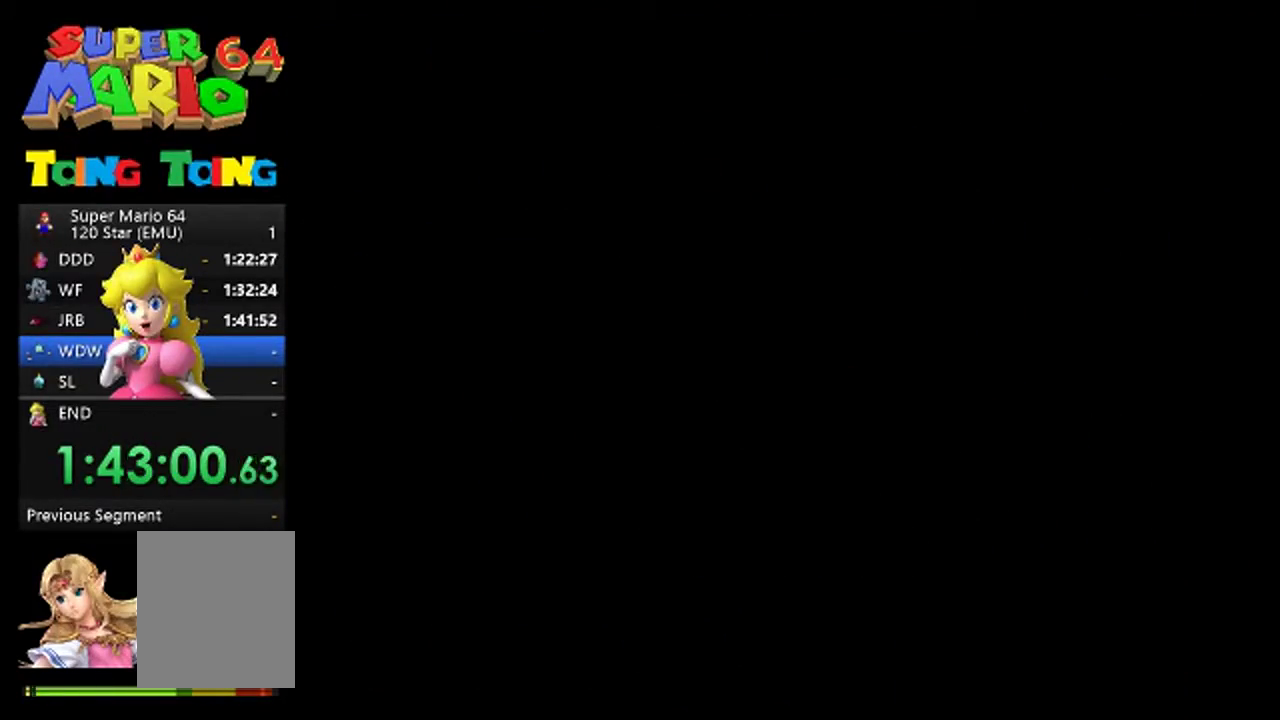
{"buttons": [], "left_stick": "center", "events": [[100, "A", "up"], [200, "A", "down"], [267, "A", "up"], [400, "A", "down"], [467, "A", "up"]]}
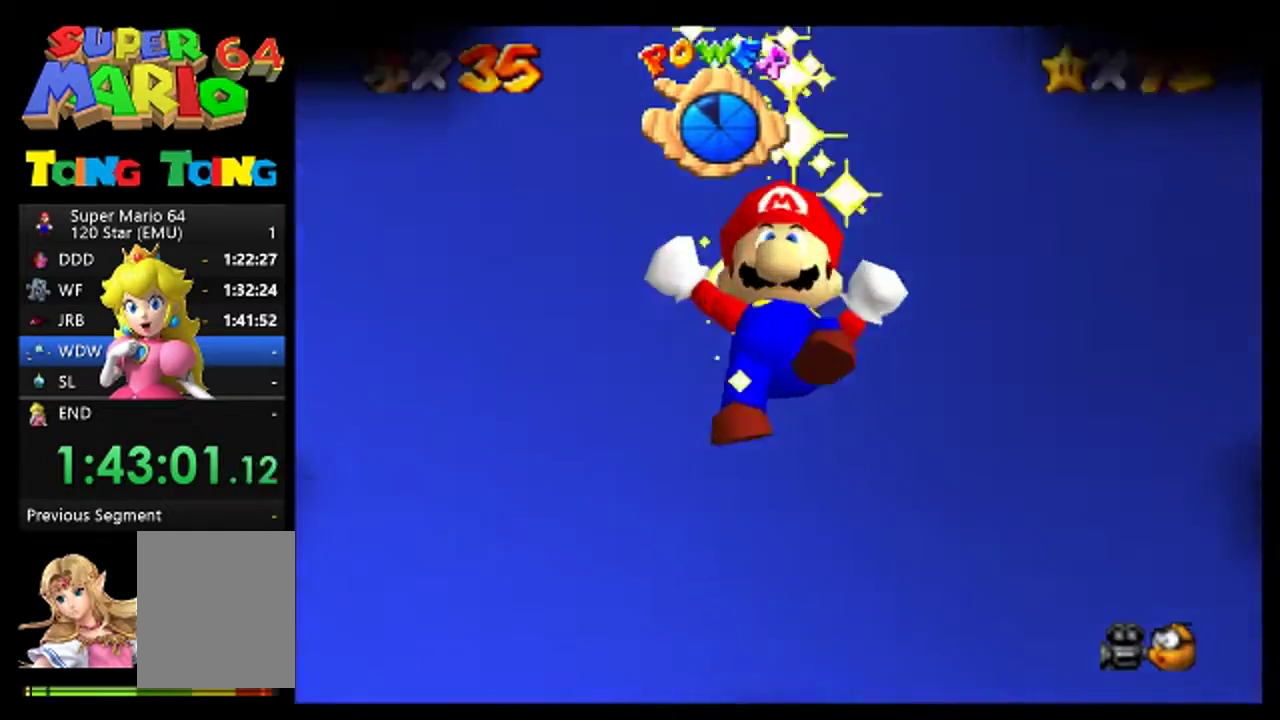
{"buttons": ["A"], "left_stick": "center", "events": [[100, "A", "down"], [200, "A", "up"], [333, "A", "down"], [400, "A", "up"], [500, "A", "down"]]}
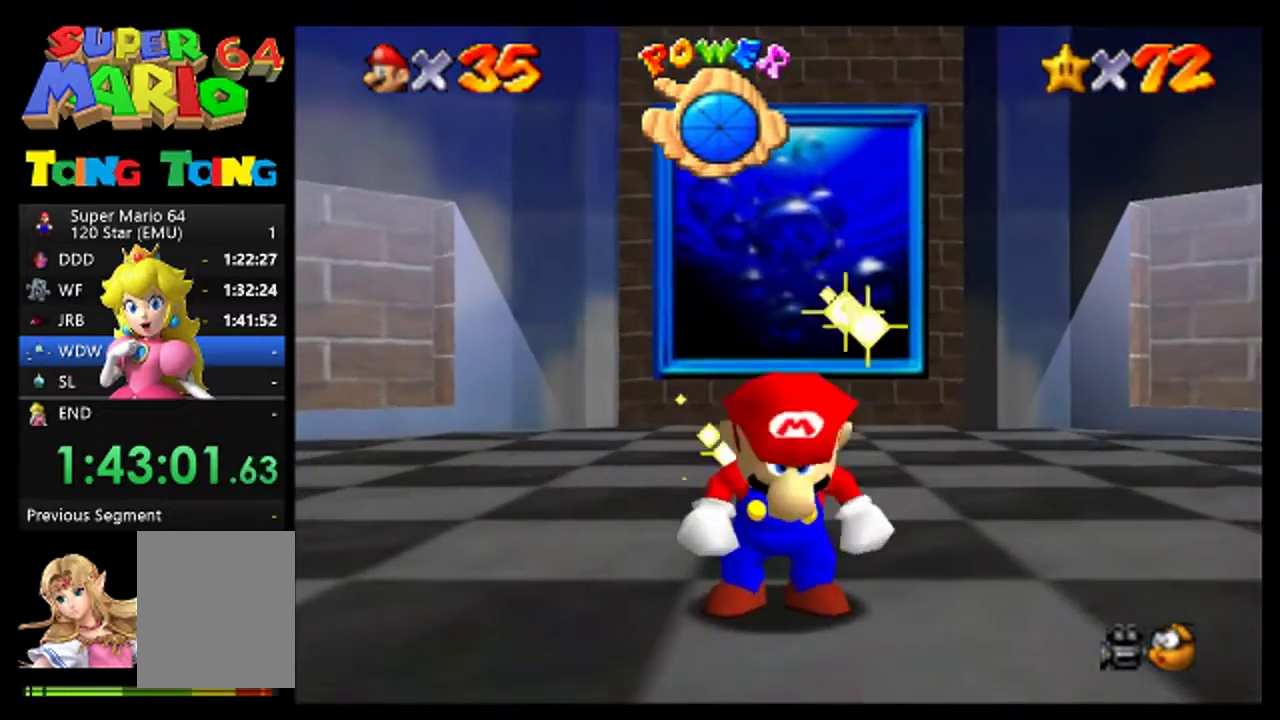
{"buttons": [], "left_stick": "center", "events": [[100, "A", "up"], [167, "A", "down"], [300, "A", "up"], [367, "A", "down"], [433, "A", "up"]]}
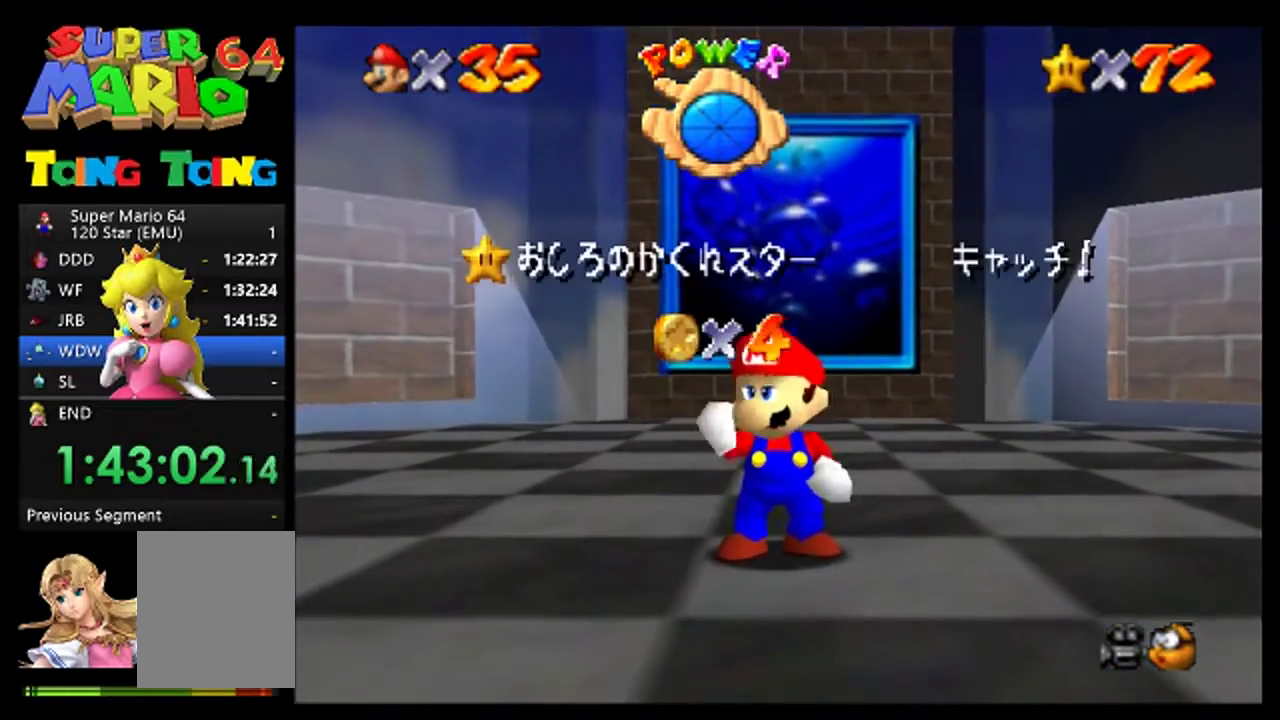
{"buttons": ["A"], "left_stick": "center", "events": [[267, "A", "down"], [333, "A", "up"], [433, "A", "down"]]}
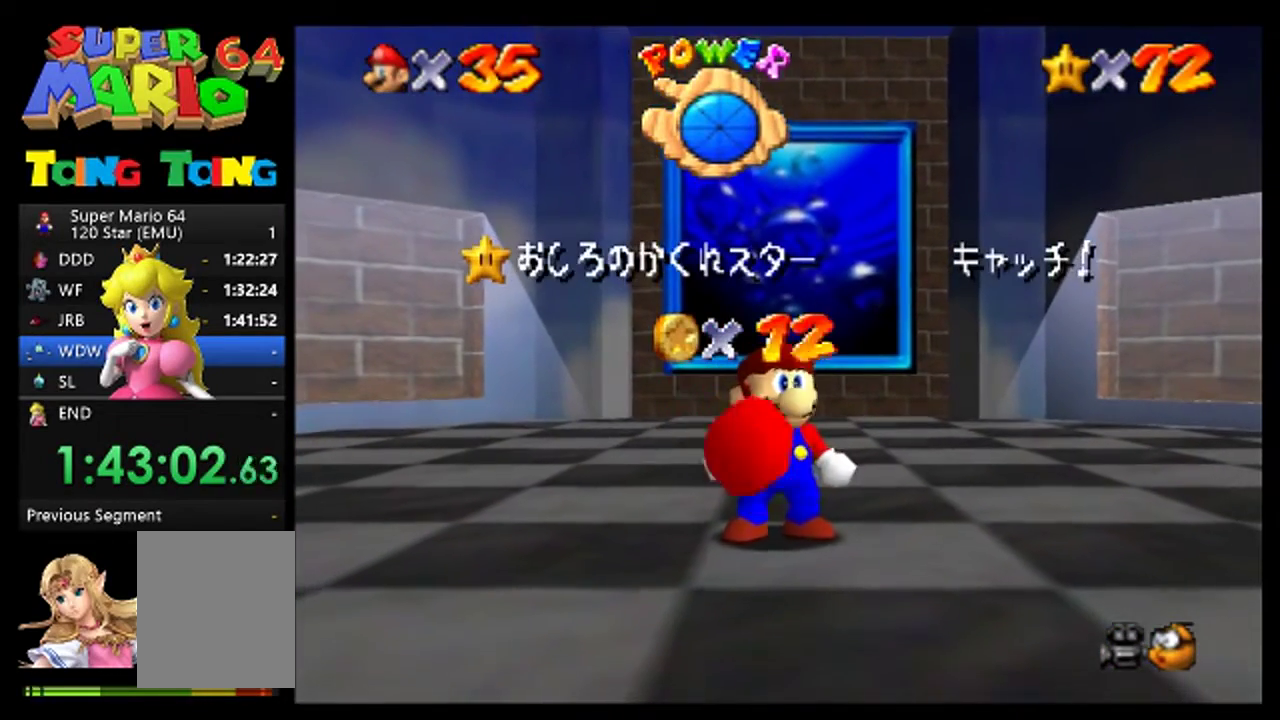
{"buttons": [], "left_stick": "center", "events": [[67, "A", "up"], [167, "A", "down"], [267, "A", "up"], [333, "A", "down"], [467, "A", "up"]]}
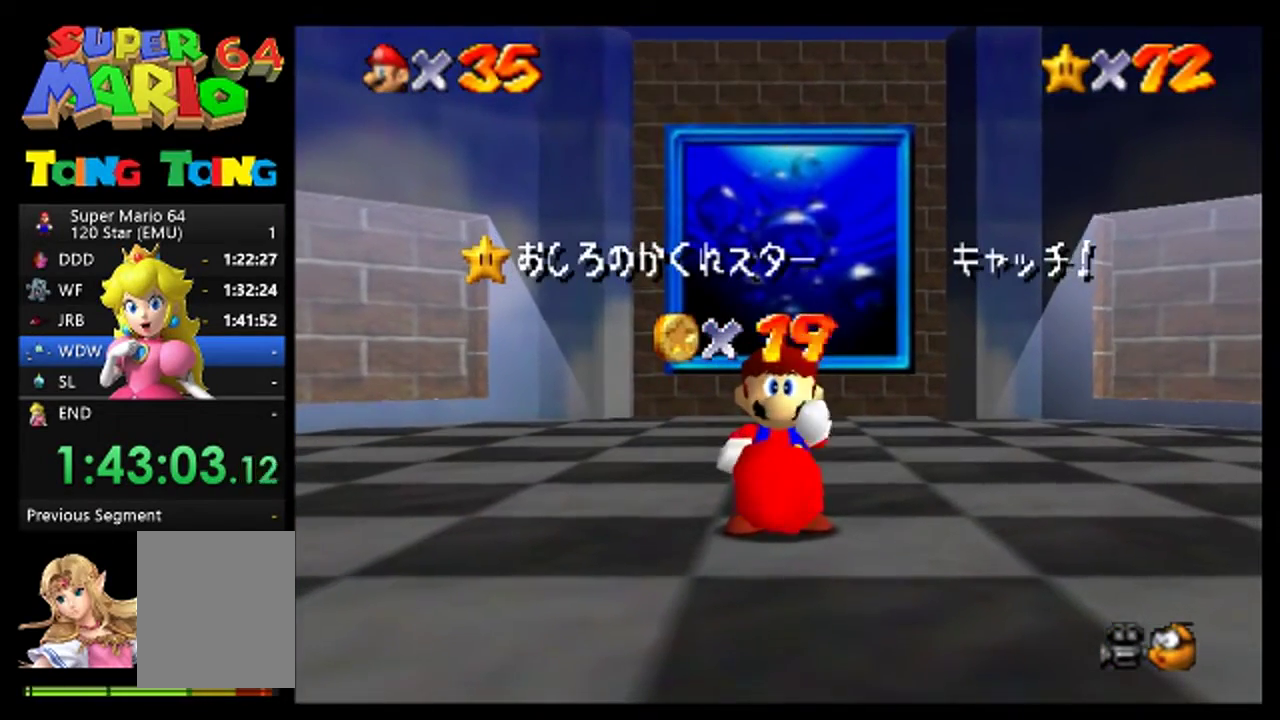
{"buttons": ["A"], "left_stick": "center", "events": [[67, "A", "down"], [133, "A", "up"], [467, "A", "down"]]}
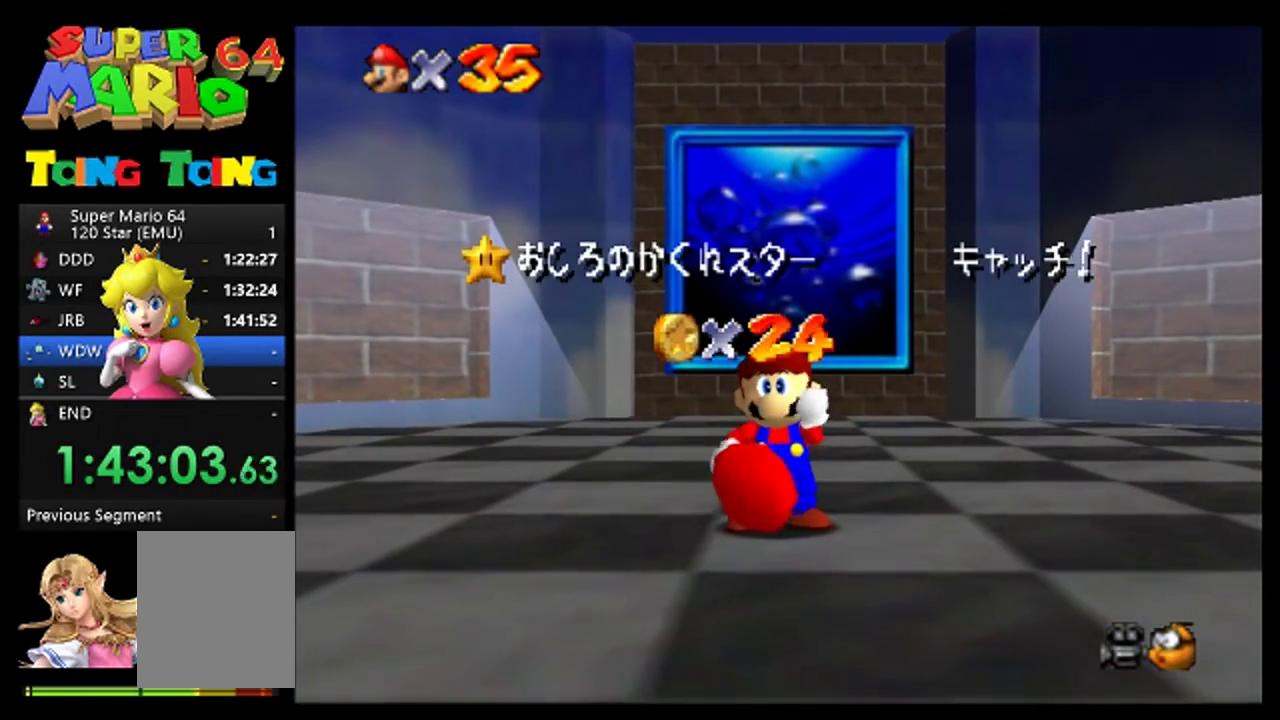
{"buttons": ["A"], "left_stick": "center", "events": [[33, "A", "up"], [133, "A", "down"], [200, "A", "up"], [300, "A", "down"], [367, "A", "up"], [467, "A", "down"]]}
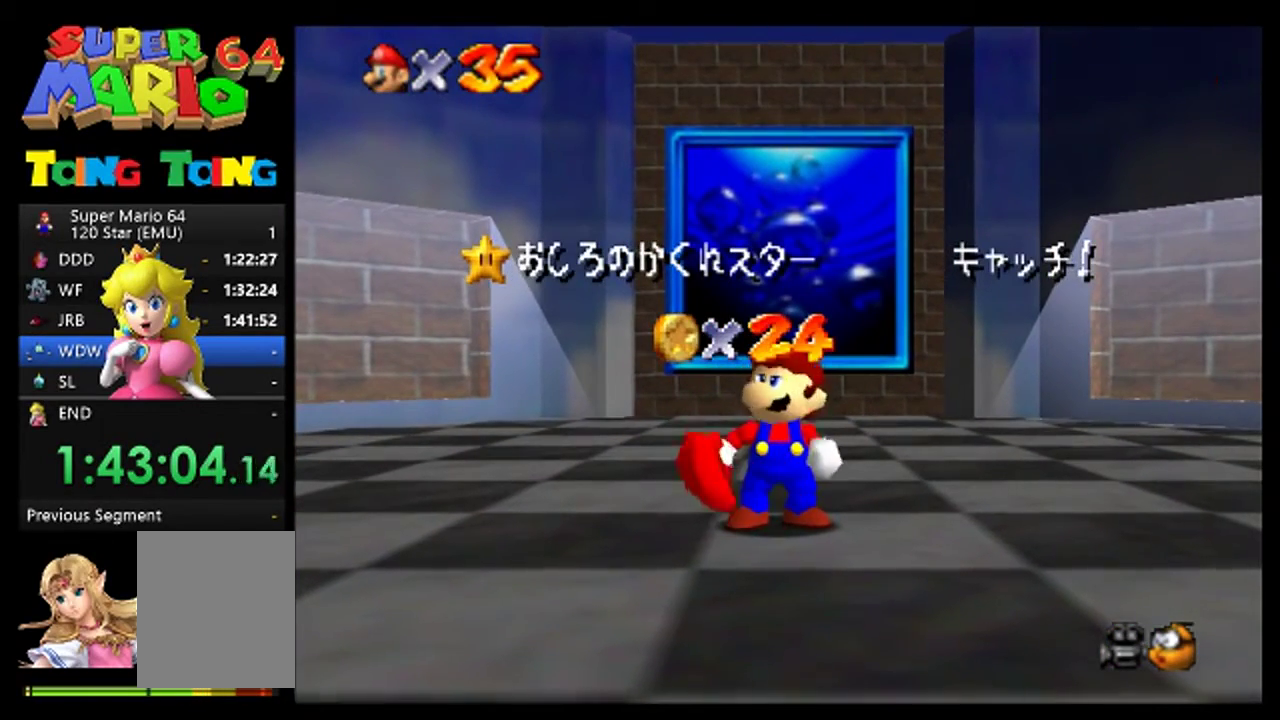
{"buttons": ["A"], "left_stick": "center", "events": [[67, "A", "up"], [133, "A", "down"], [233, "A", "up"], [333, "A", "down"], [400, "A", "up"], [500, "A", "down"]]}
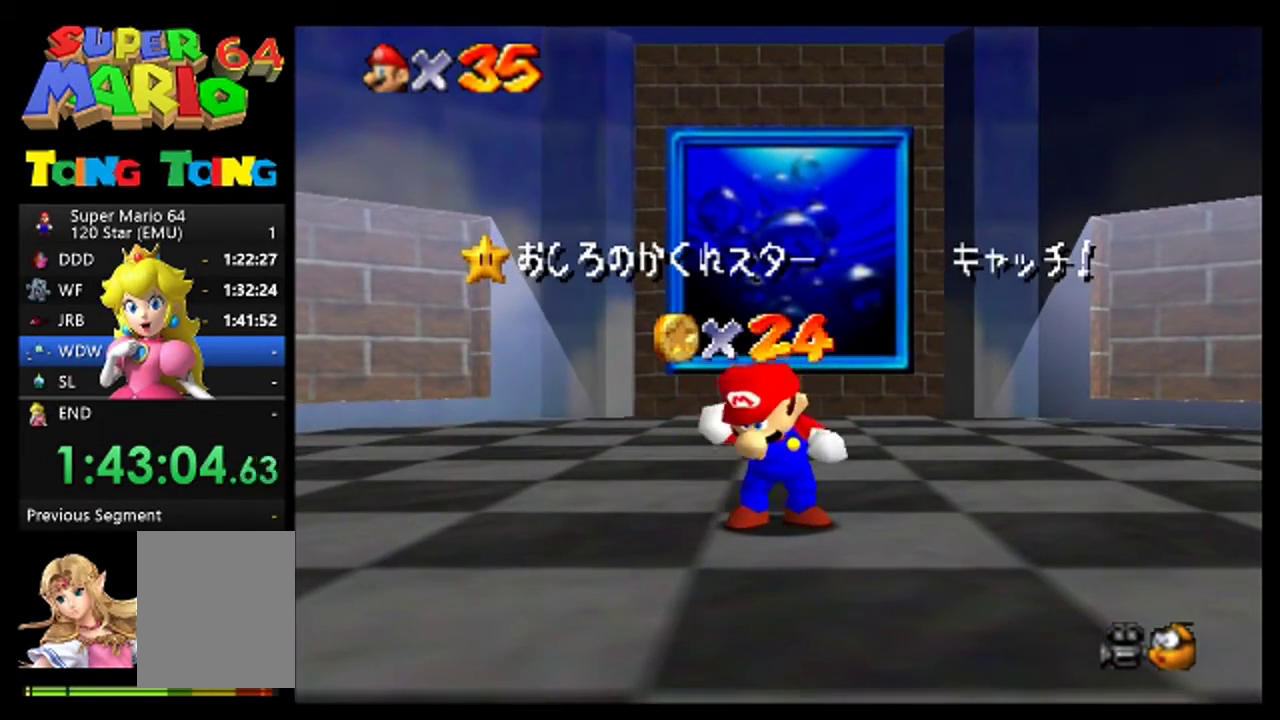
{"buttons": [], "left_stick": "center", "events": [[67, "A", "up"], [200, "A", "down"], [300, "A", "up"]]}
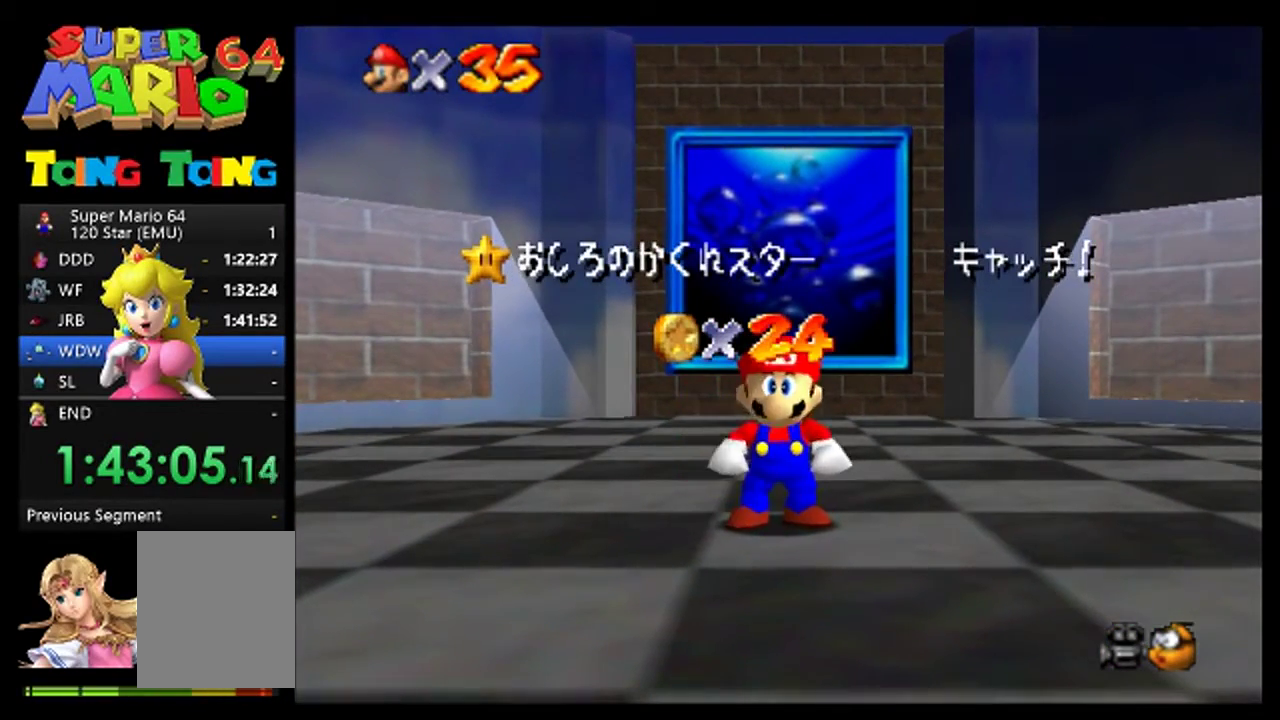
{"buttons": ["A"], "left_stick": "center", "events": [[500, "A", "down"]]}
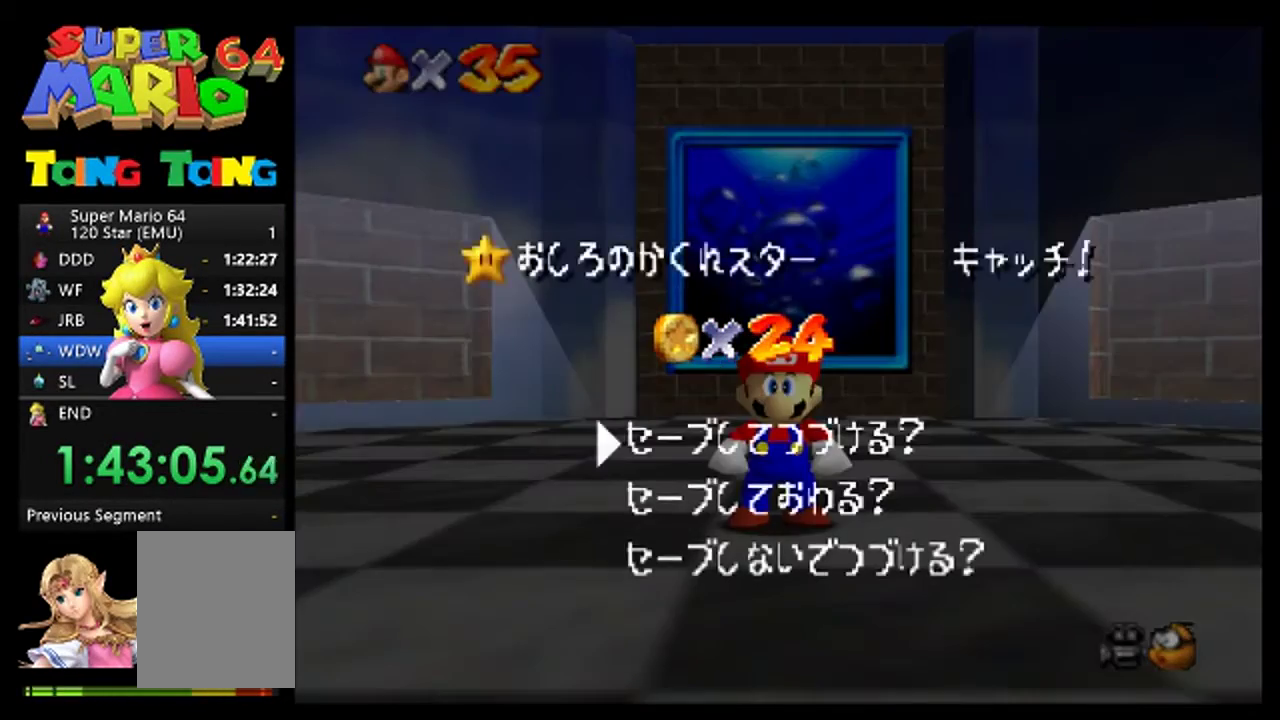
{"buttons": [], "left_stick": "down", "events": [[267, "A", "up"], [300, "left_stick", "down"]]}
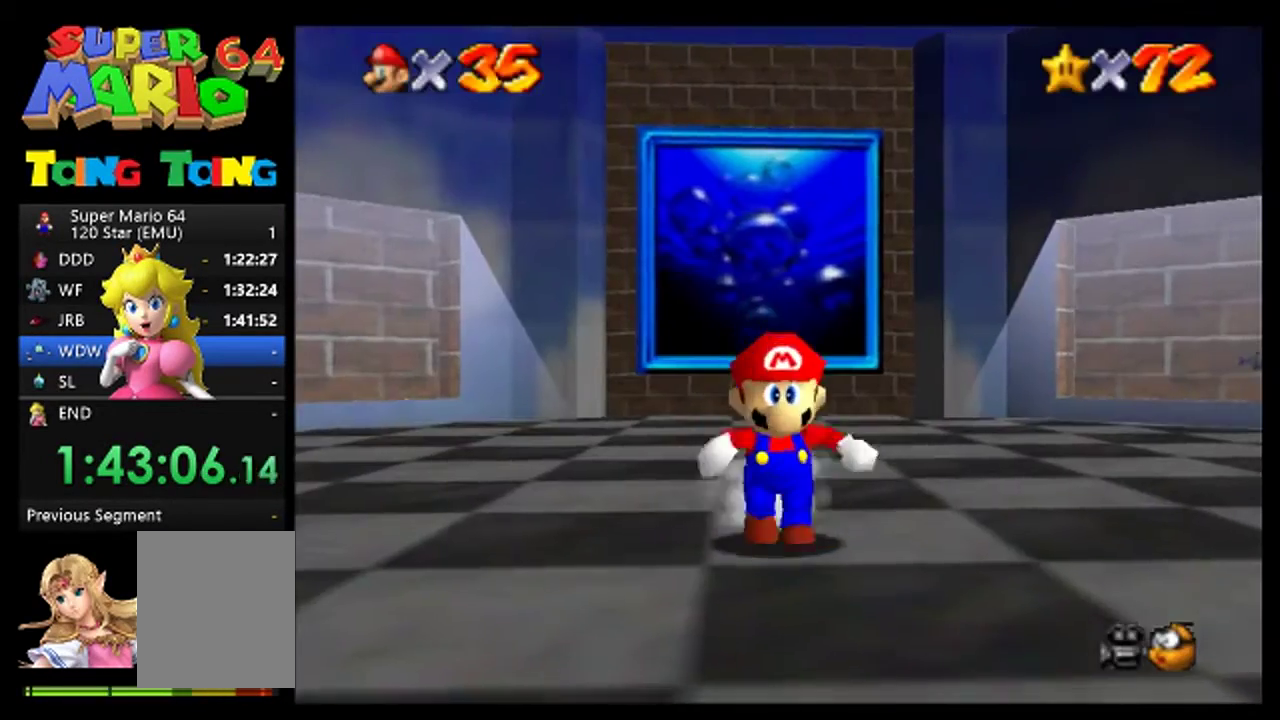
{"buttons": [], "left_stick": "down", "events": [[167, "A", "down"], [333, "A", "up"]]}
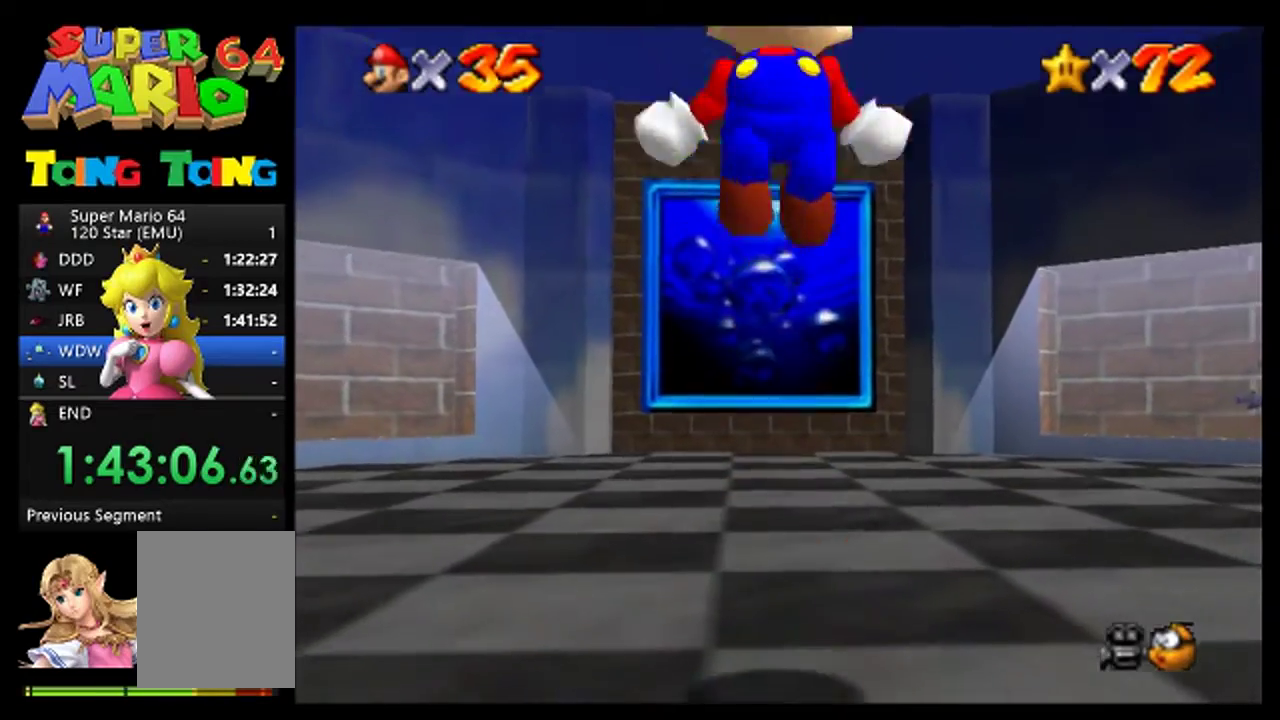
{"buttons": [], "left_stick": "center", "events": [[500, "left_stick", "center"]]}
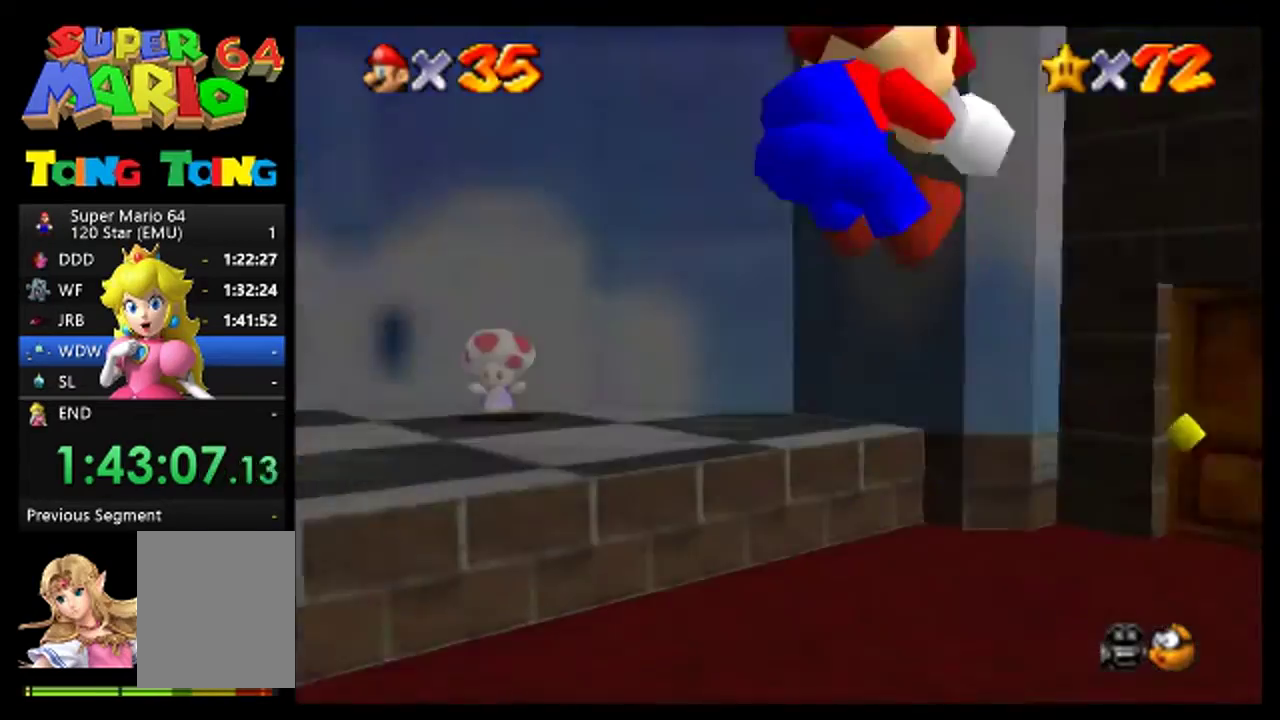
{"buttons": [], "left_stick": "up", "events": [[267, "left_stick", "up"]]}
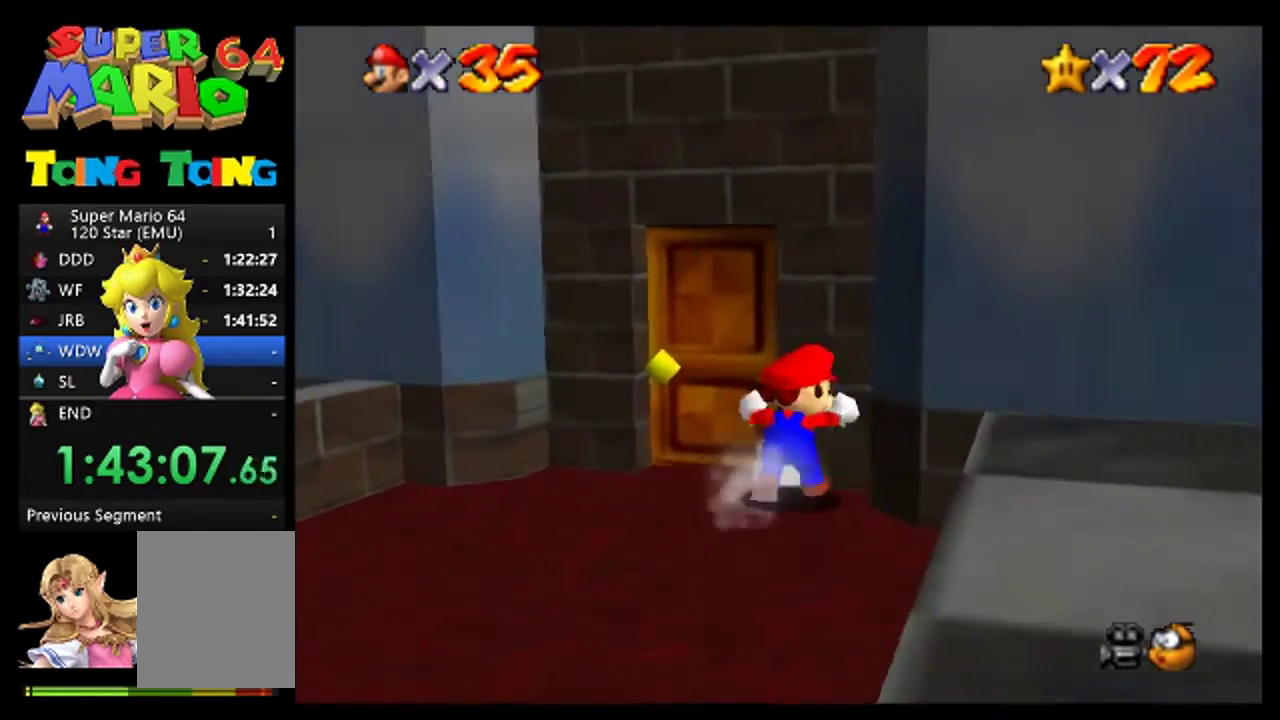
{"buttons": ["A"], "left_stick": "up", "events": [[67, "left_stick", "up-left"], [233, "left_stick", "up"], [467, "A", "down"]]}
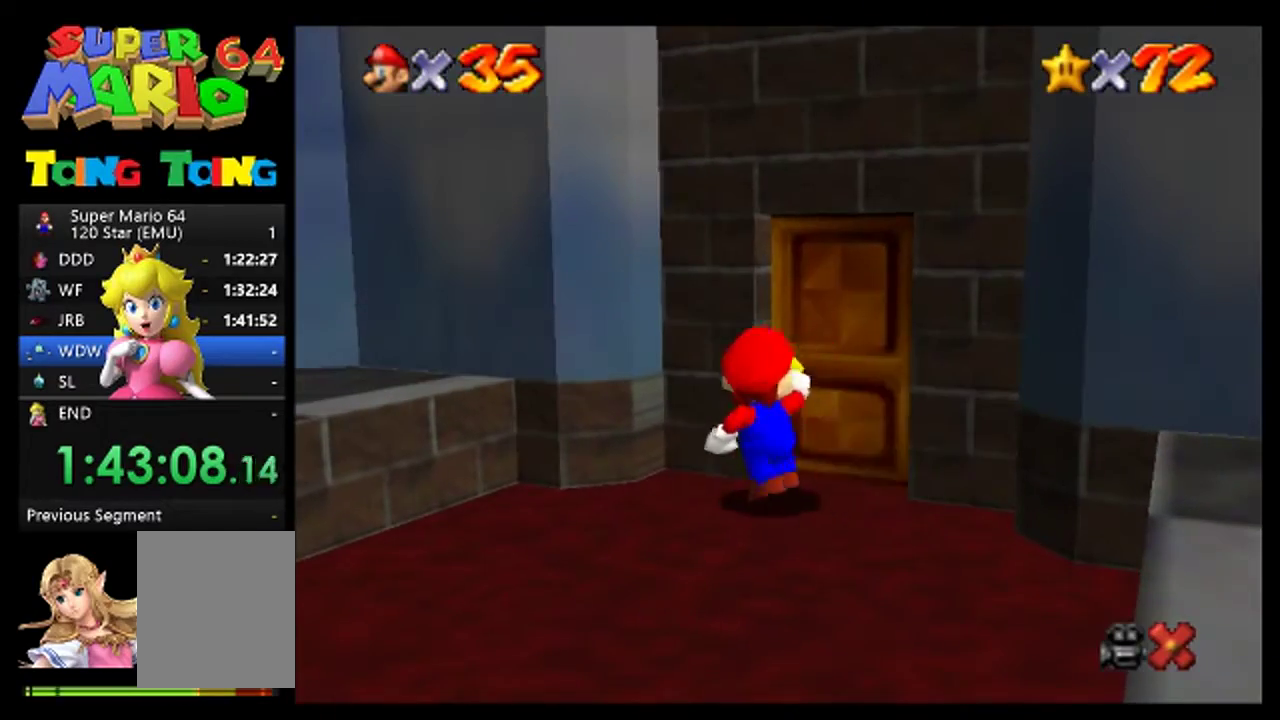
{"buttons": [], "left_stick": "center", "events": [[67, "A", "up"], [200, "left_stick", "center"]]}
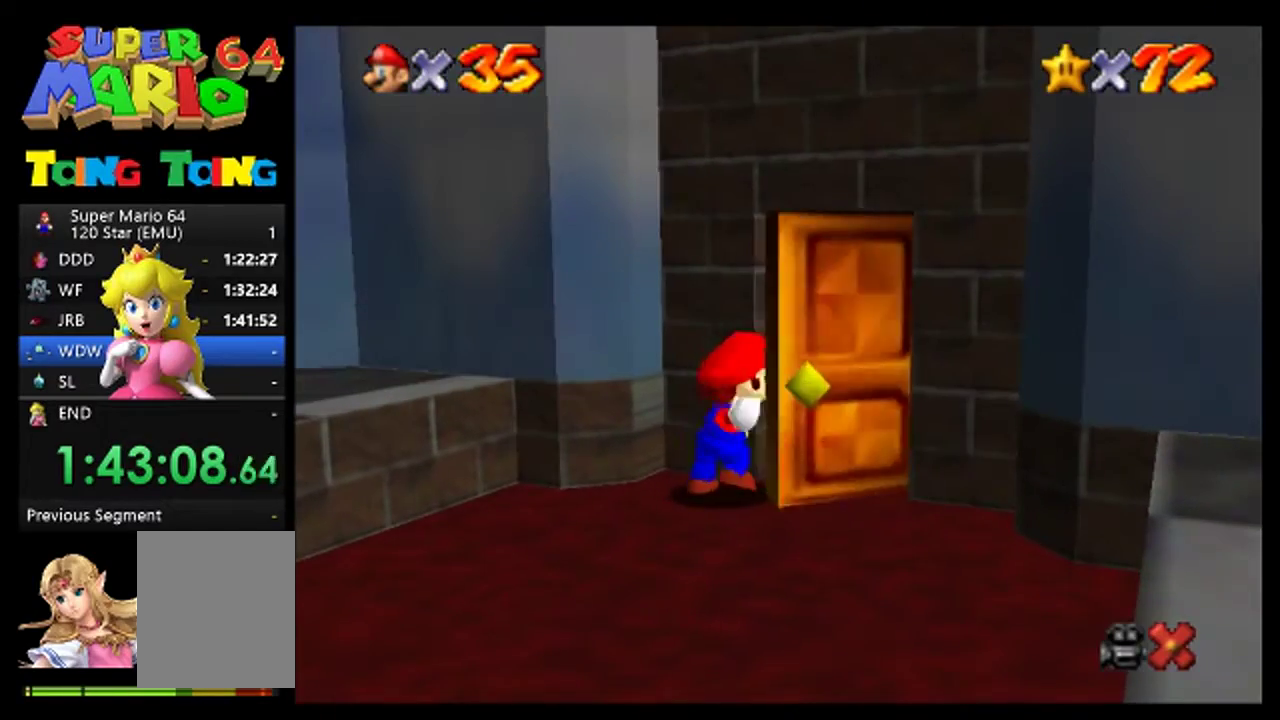
{"buttons": [], "left_stick": "center", "events": []}
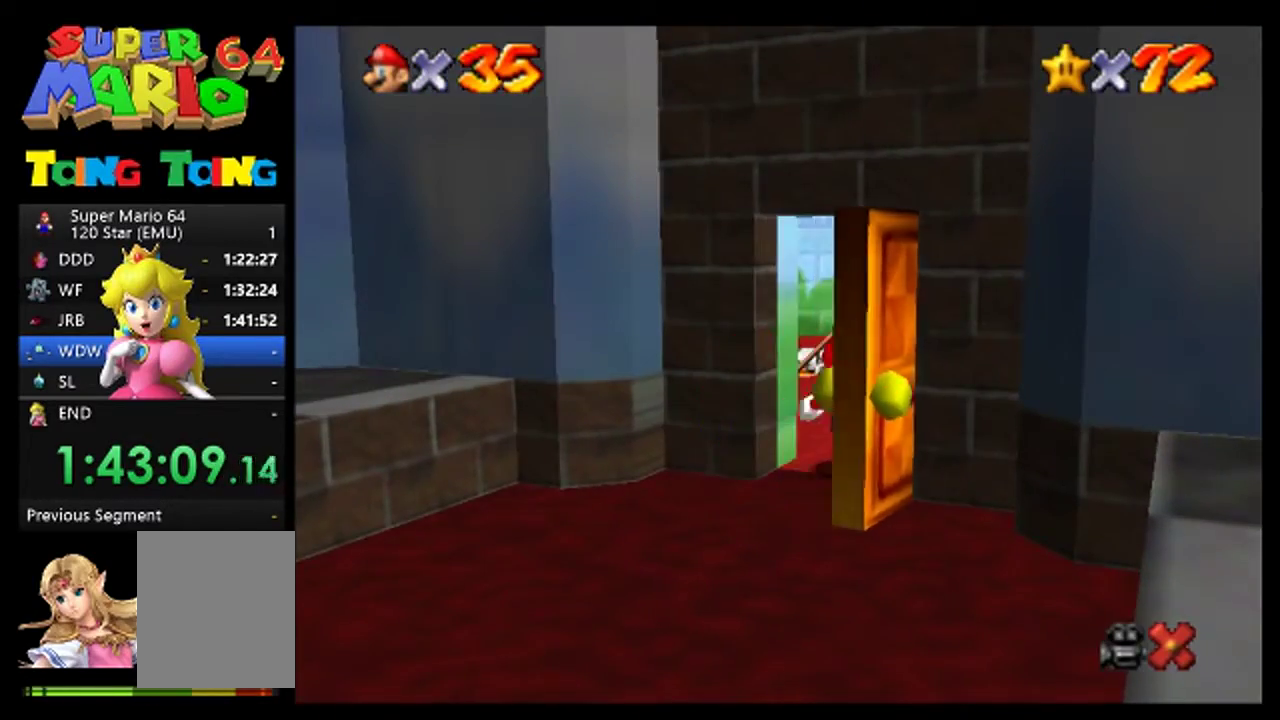
{"buttons": [], "left_stick": "center", "events": []}
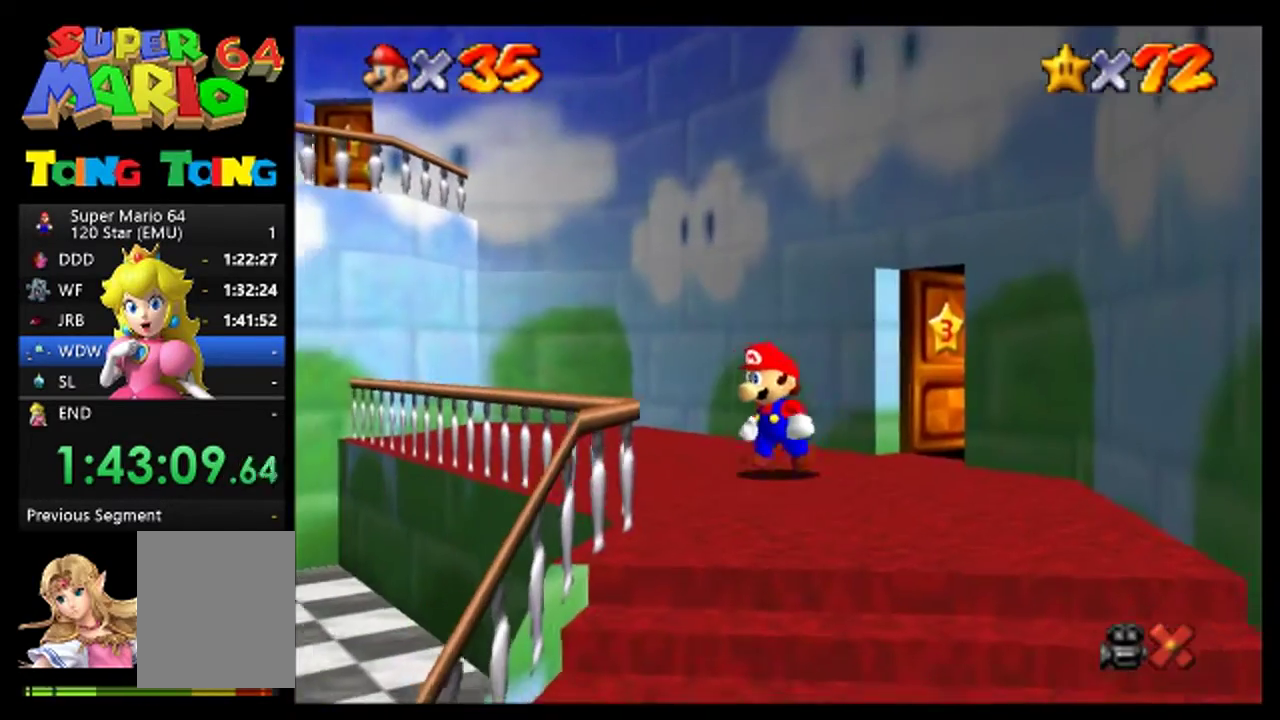
{"buttons": [], "left_stick": "left", "events": [[467, "left_stick", "left"]]}
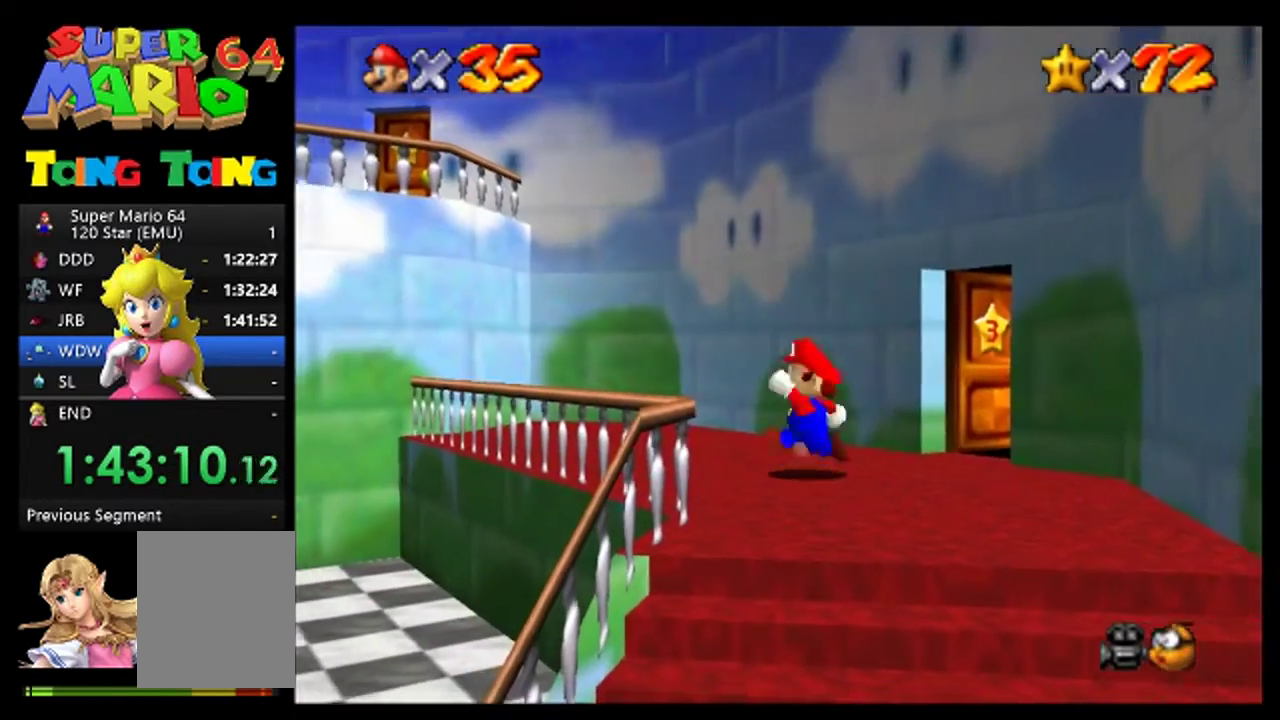
{"buttons": [], "left_stick": "up-left", "events": [[33, "left_stick", "up-left"], [100, "A", "down"], [200, "A", "up"]]}
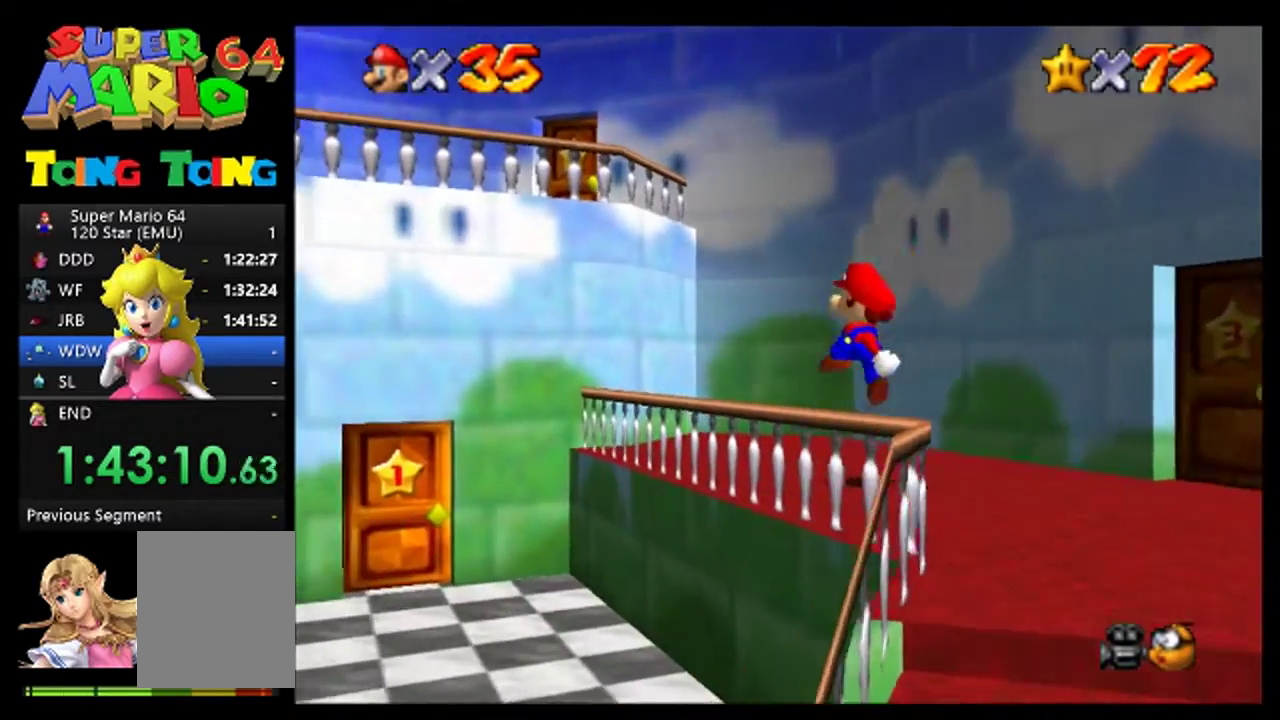
{"buttons": ["A"], "left_stick": "center", "events": [[167, "A", "down"], [433, "left_stick", "center"]]}
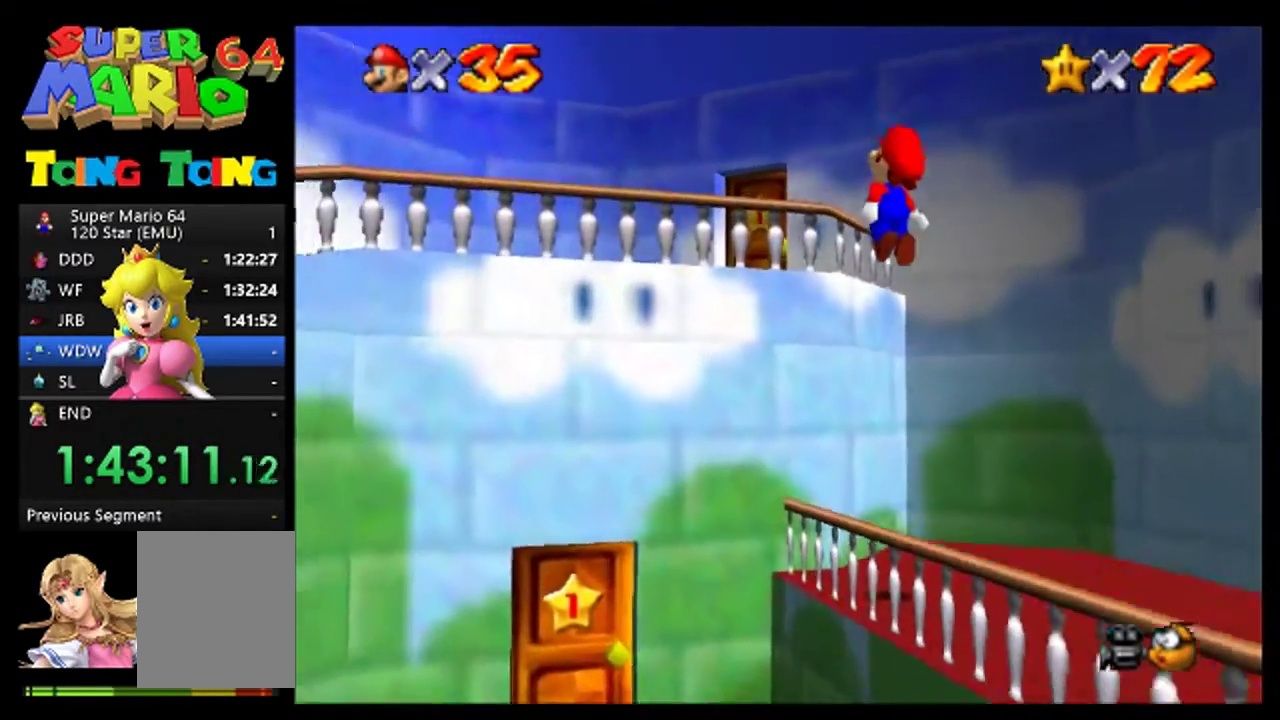
{"buttons": [], "left_stick": "up", "events": [[67, "A", "up"], [367, "left_stick", "up-right"], [467, "left_stick", "up"]]}
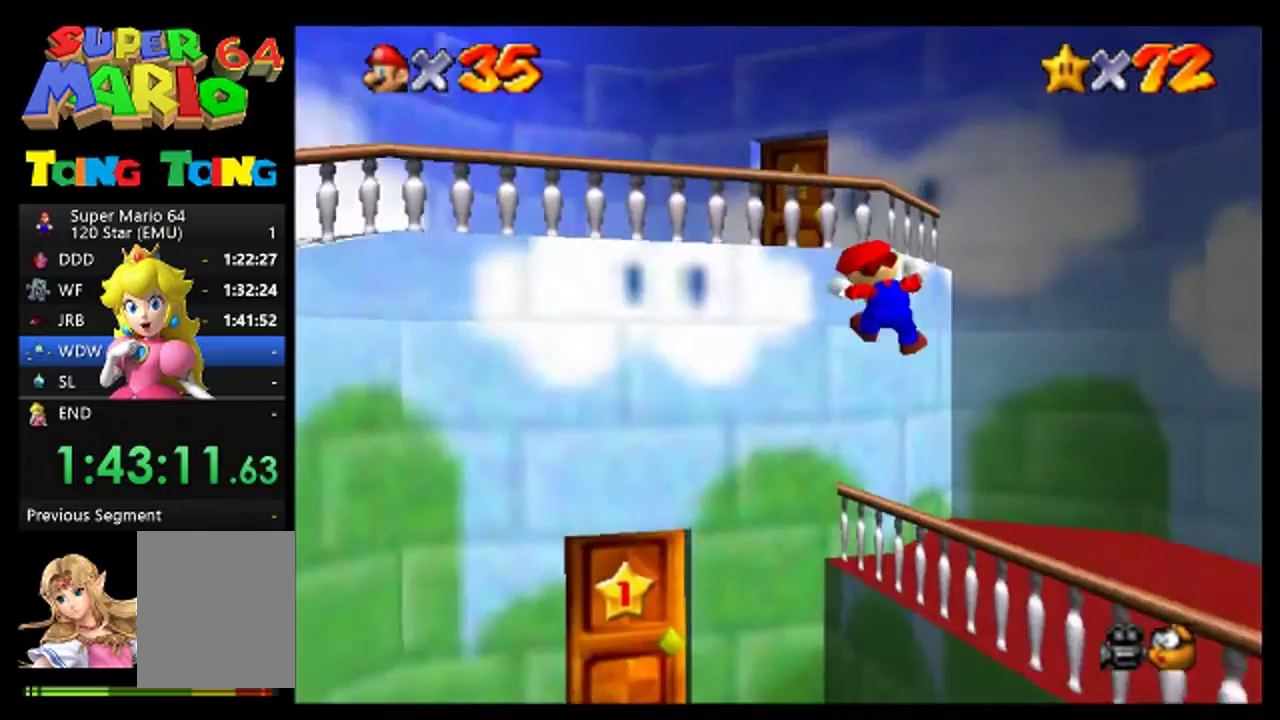
{"buttons": [], "left_stick": "center", "events": [[267, "left_stick", "center"]]}
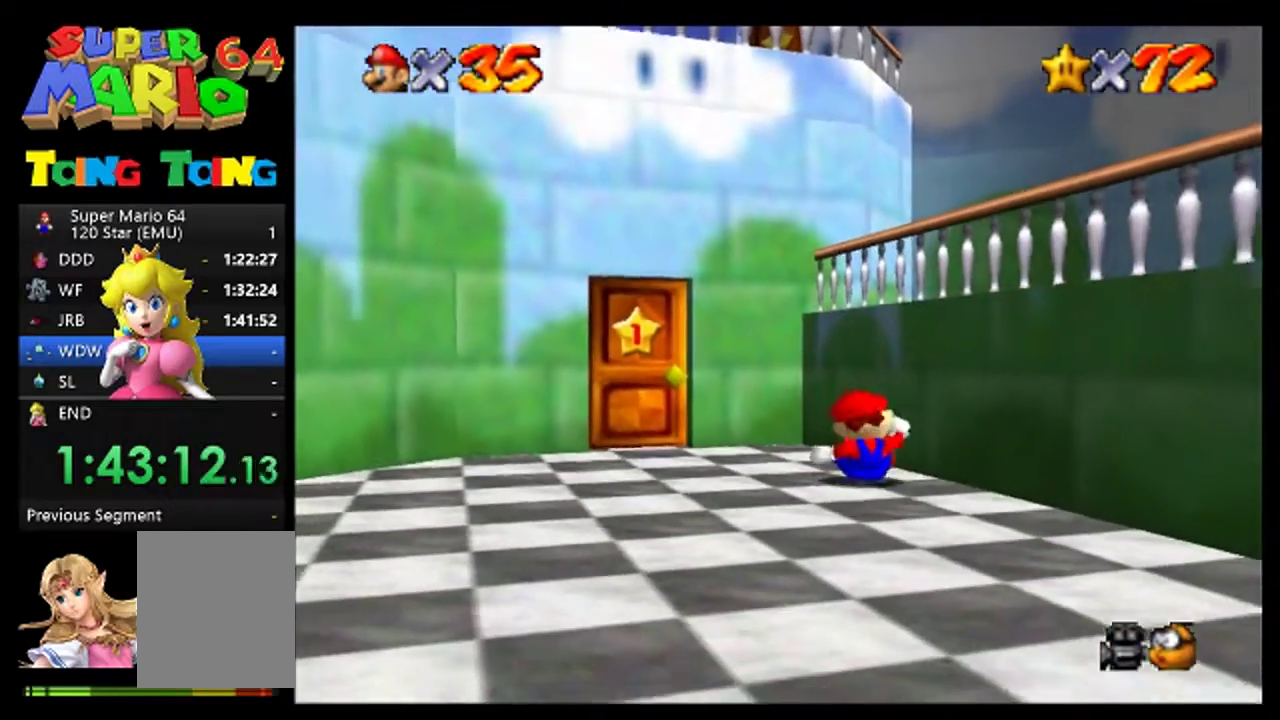
{"buttons": [], "left_stick": "center", "events": []}
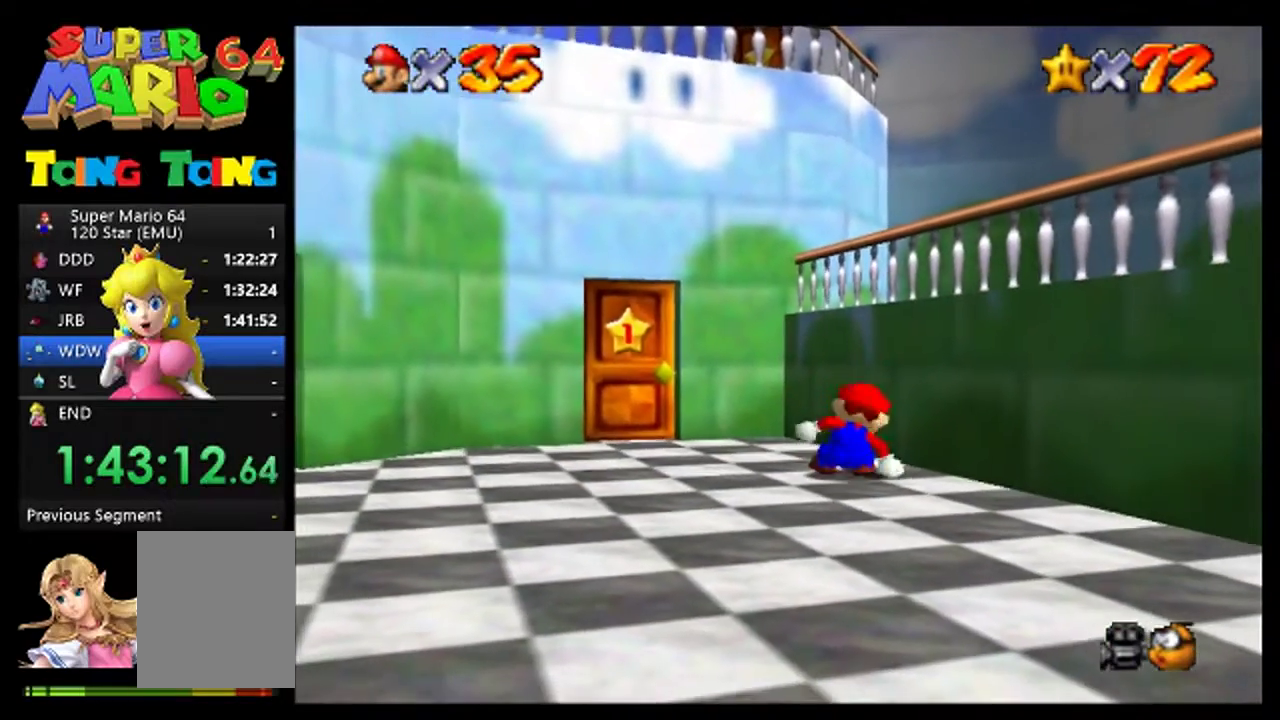
{"buttons": [], "left_stick": "left", "events": [[333, "left_stick", "left"]]}
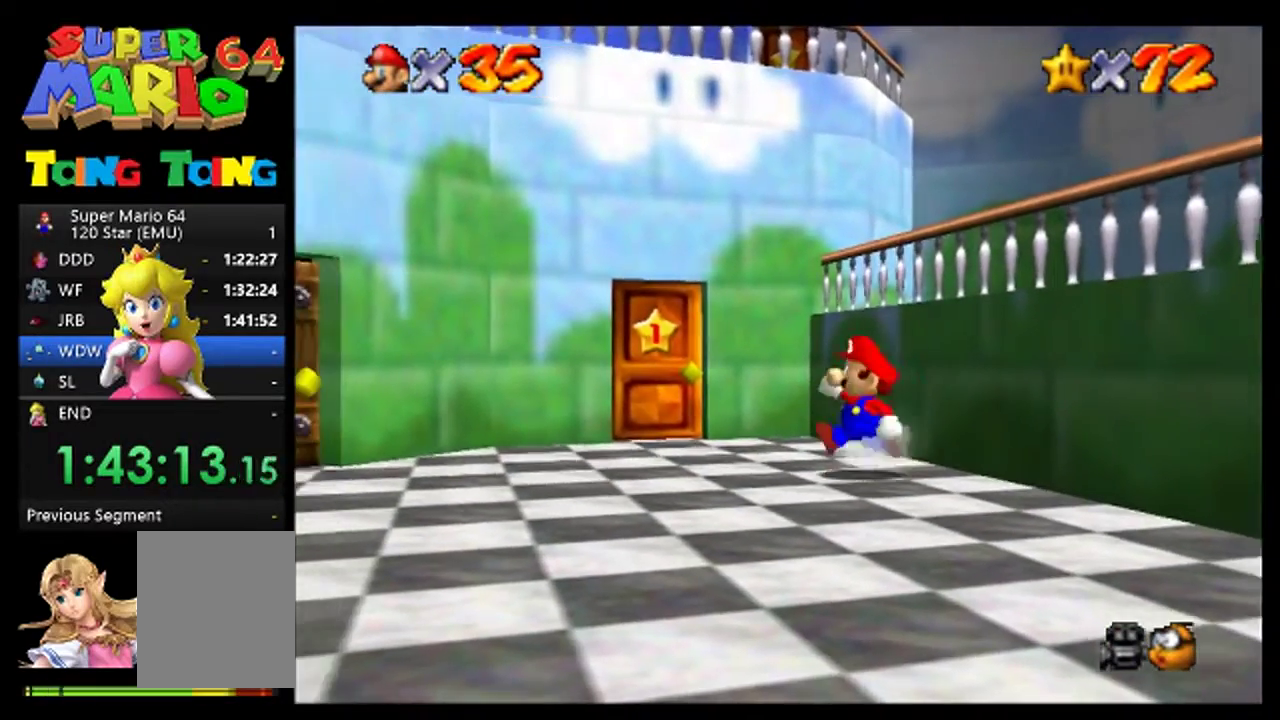
{"buttons": ["A"], "left_stick": "up", "events": [[133, "left_stick", "right"], [200, "left_stick", "up-right"], [367, "A", "down"], [367, "left_stick", "up"]]}
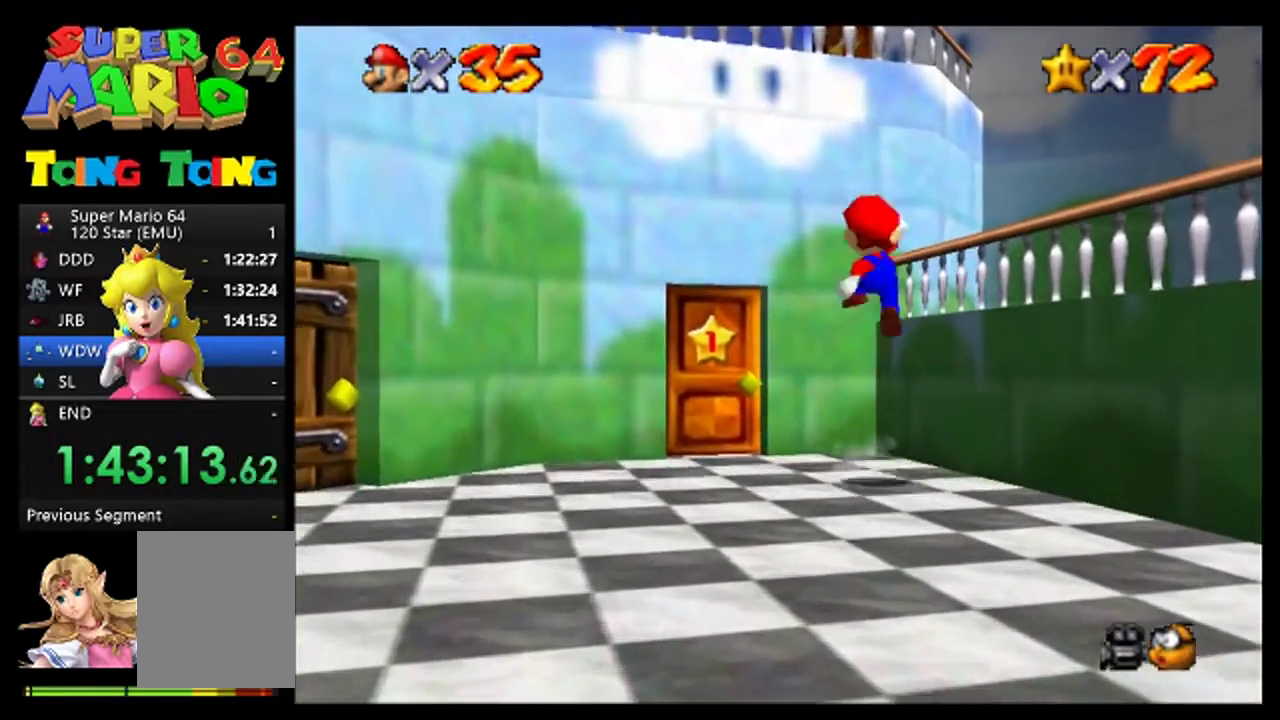
{"buttons": [], "left_stick": "center", "events": [[167, "A", "up"], [200, "left_stick", "right"], [400, "left_stick", "center"]]}